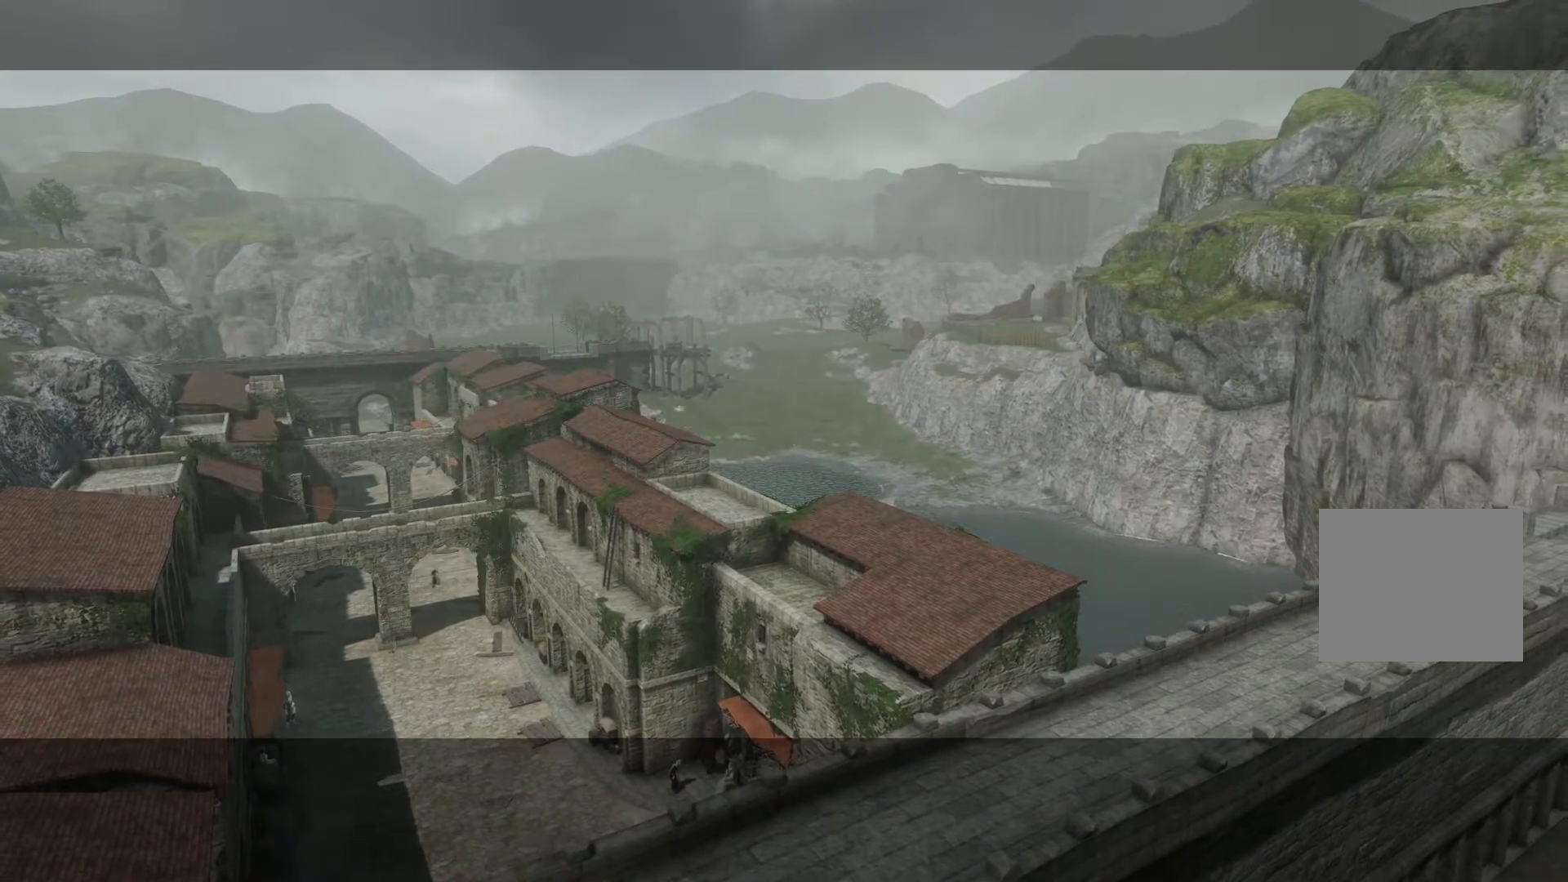
Gameplay with a controller (PlayStation layout); each line is a JSON object with the inputs held at the frame after it. "events" lists button and stick changes between this image and that frame as [ms after this image, input, new state], when the widget could be followed in between.
{"buttons": [], "left_stick": "right", "right_stick": "center", "events": [[383, "left_stick", "right"], [383, "right_stick", "right"], [467, "right_stick", "center"]]}
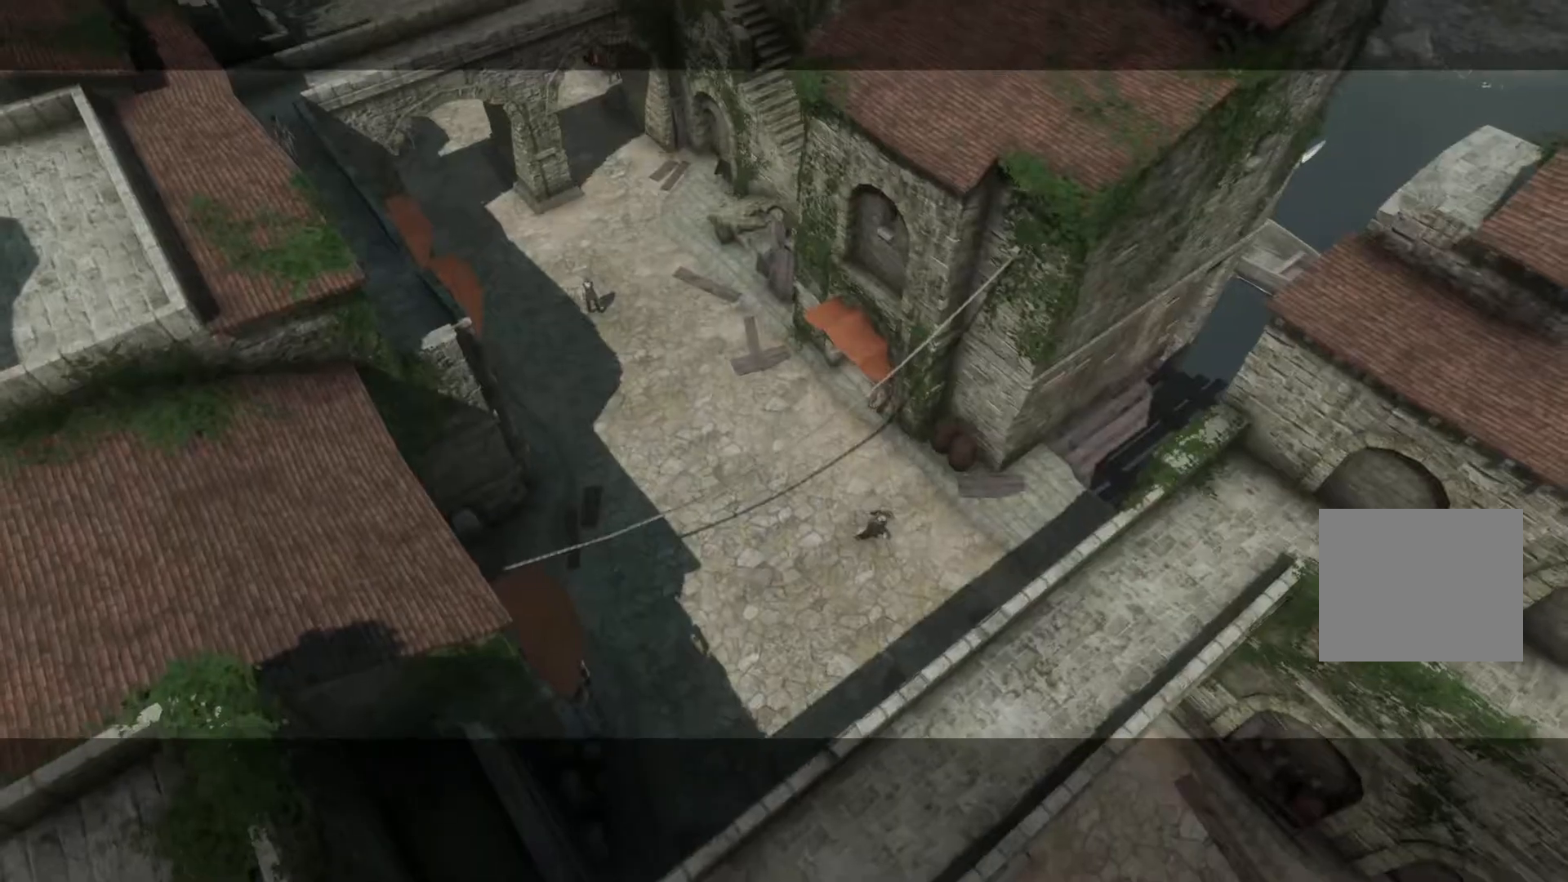
{"buttons": [], "left_stick": "center", "right_stick": "center", "events": [[33, "left_stick", "center"]]}
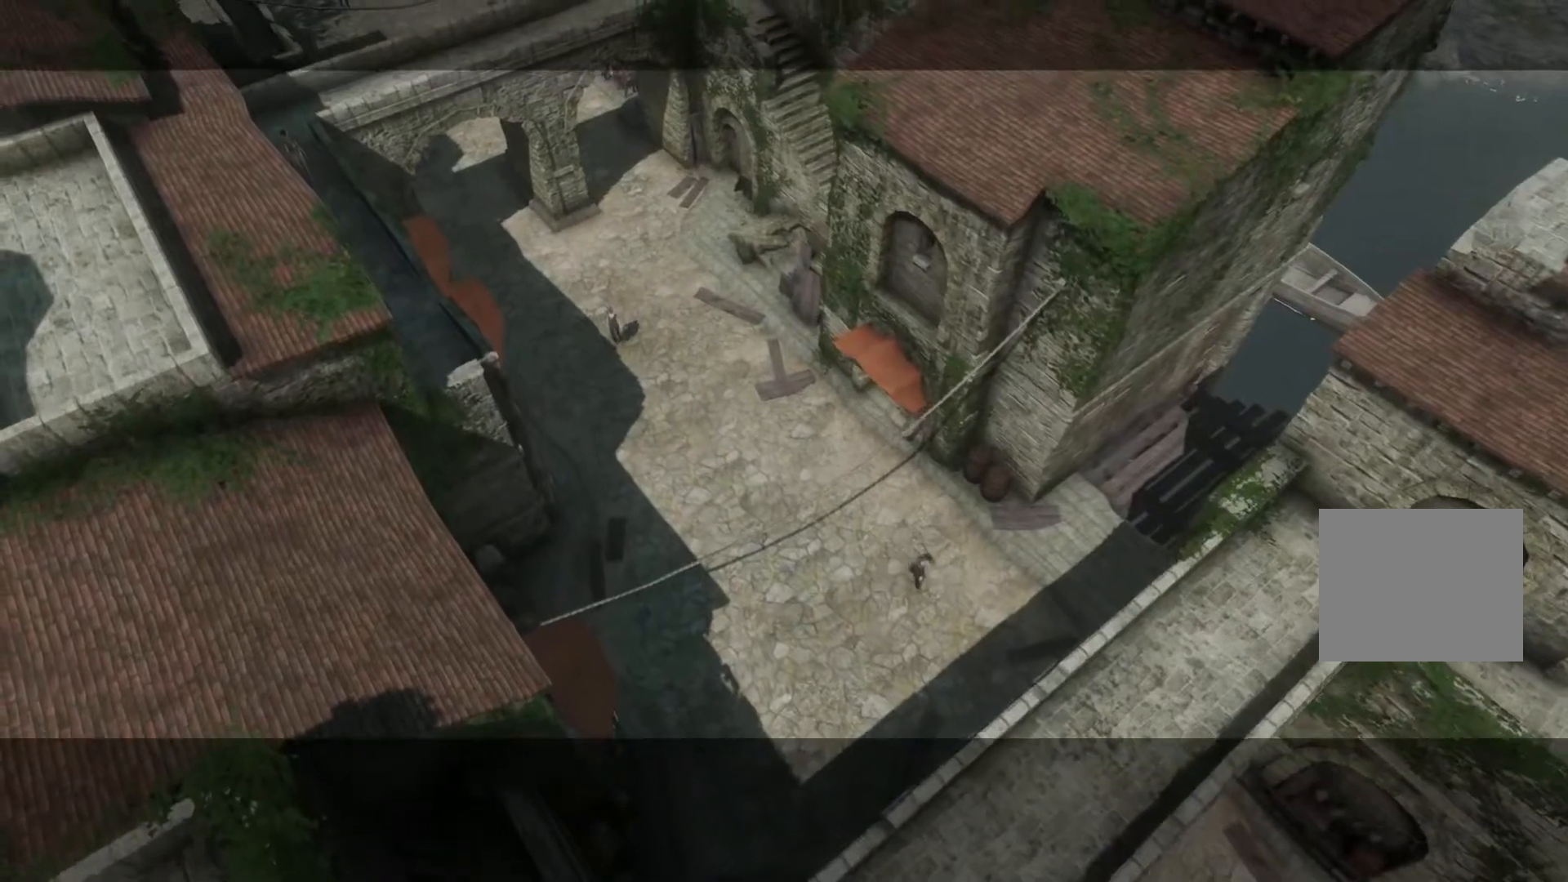
{"buttons": [], "left_stick": "center", "right_stick": "center", "events": []}
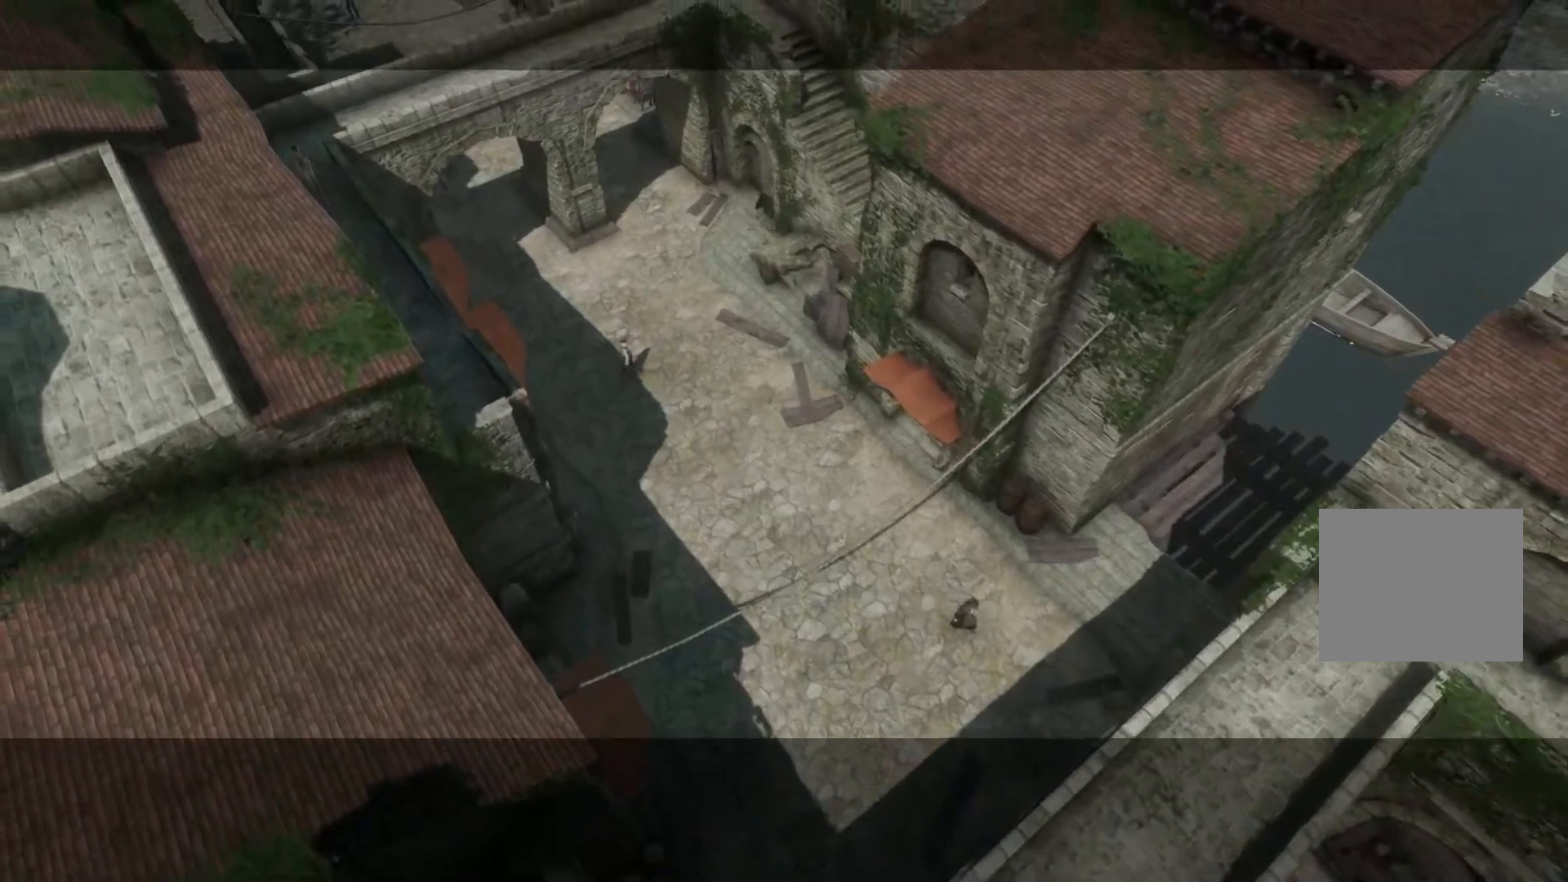
{"buttons": [], "left_stick": "center", "right_stick": "center", "events": []}
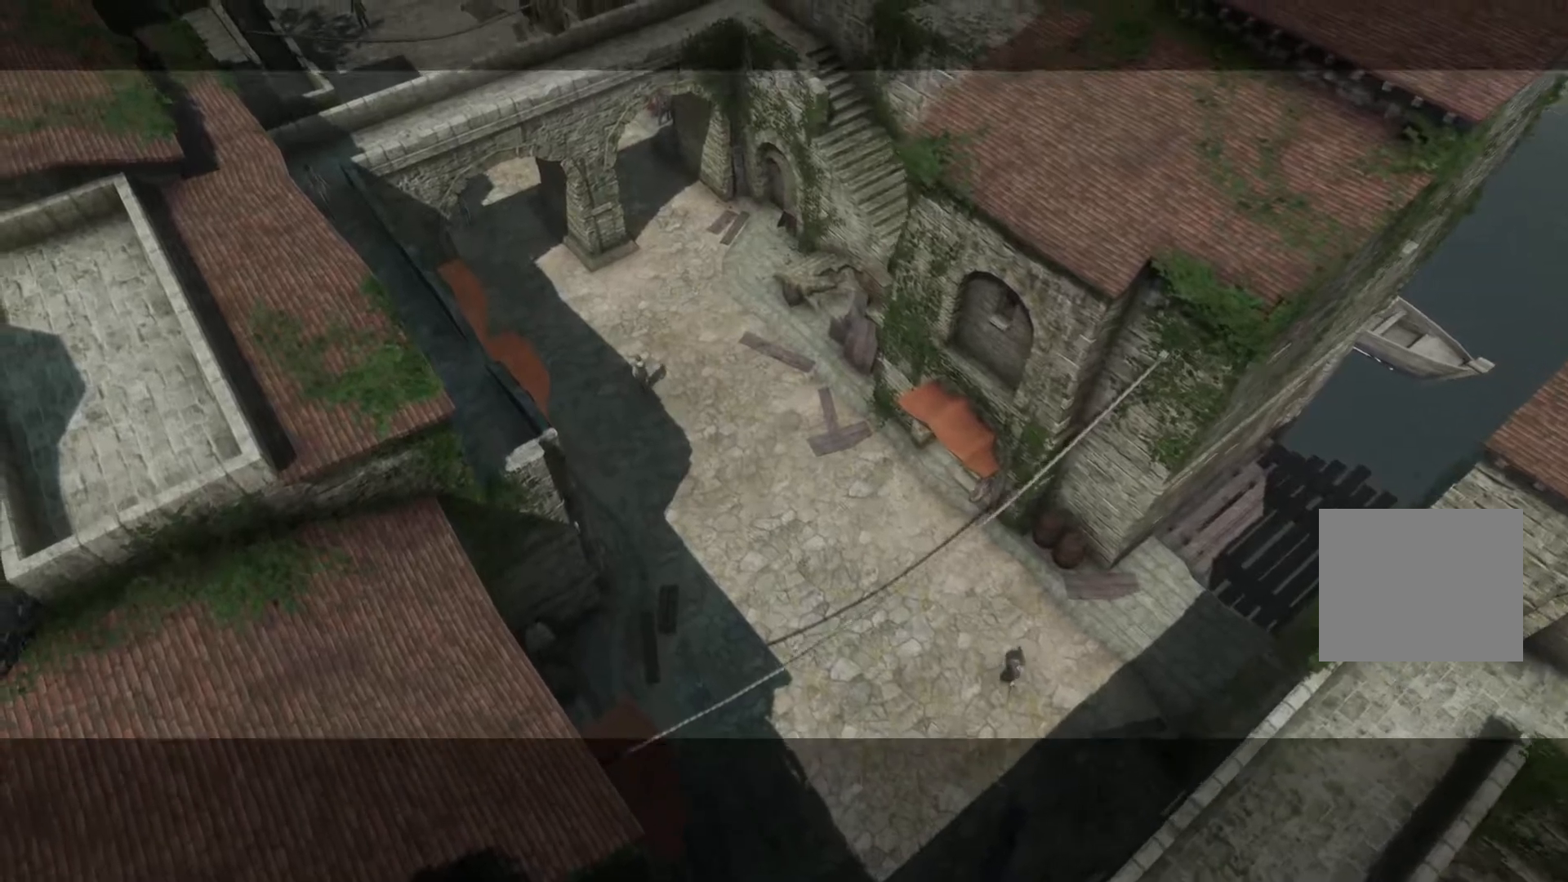
{"buttons": [], "left_stick": "center", "right_stick": "center", "events": []}
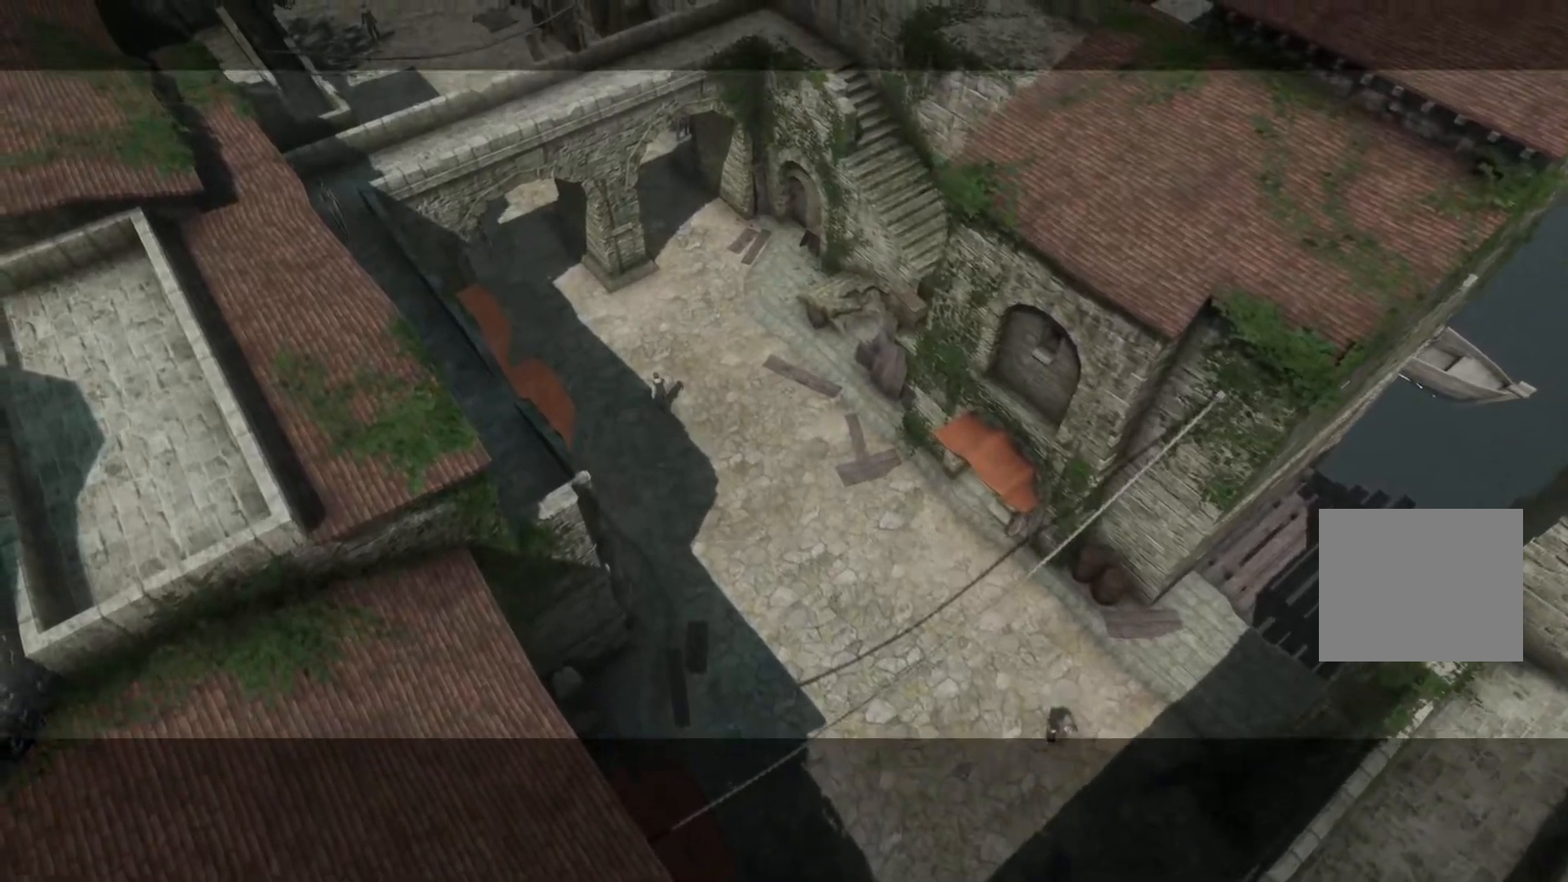
{"buttons": [], "left_stick": "center", "right_stick": "center", "events": []}
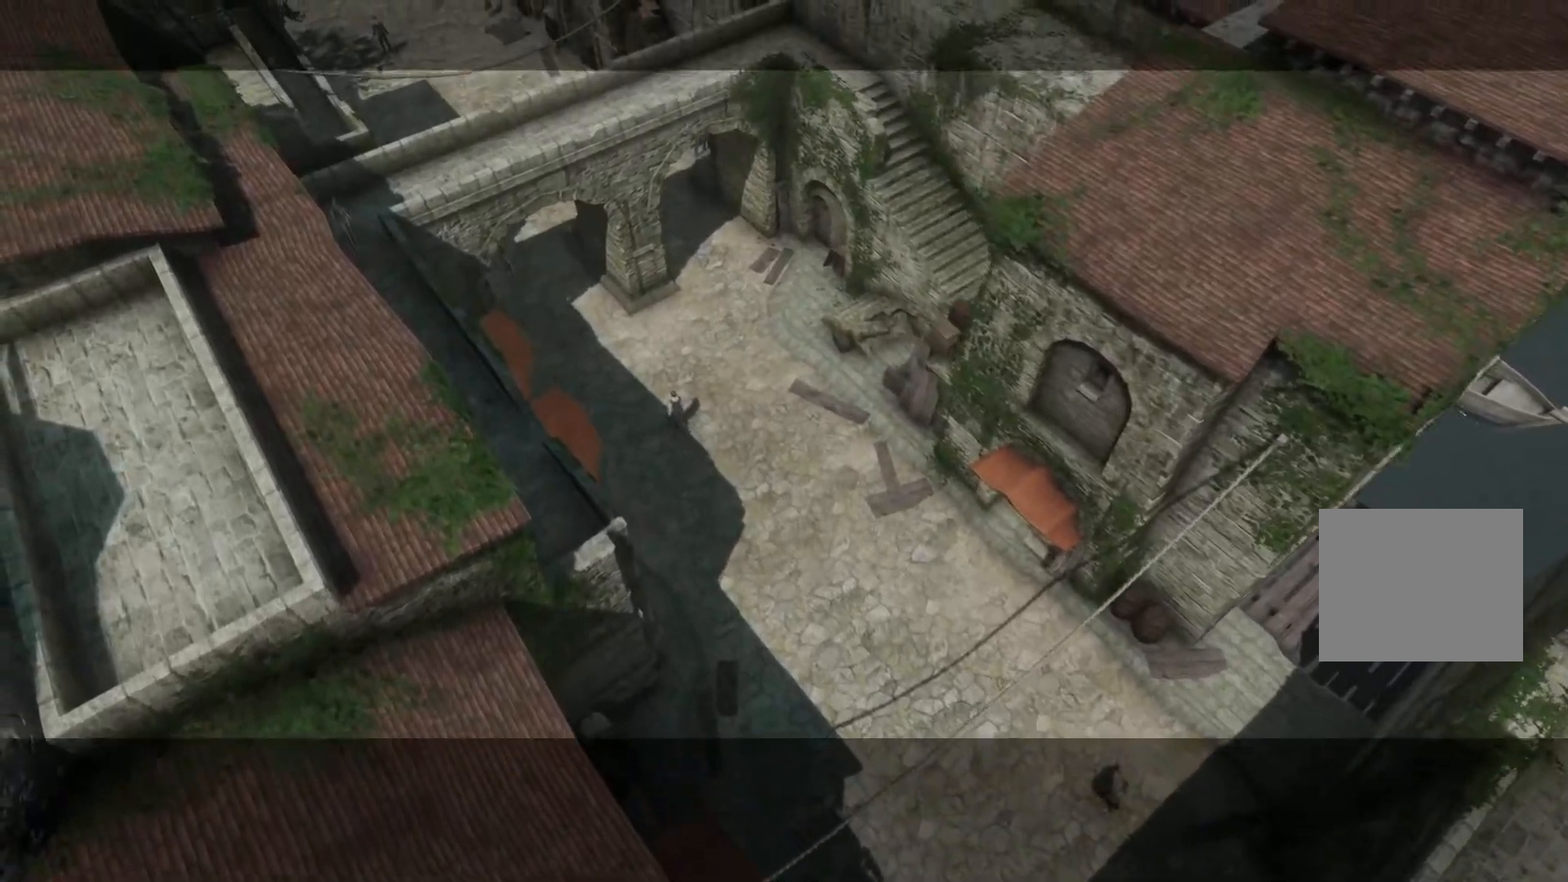
{"buttons": [], "left_stick": "right", "right_stick": "center", "events": [[300, "left_stick", "right"]]}
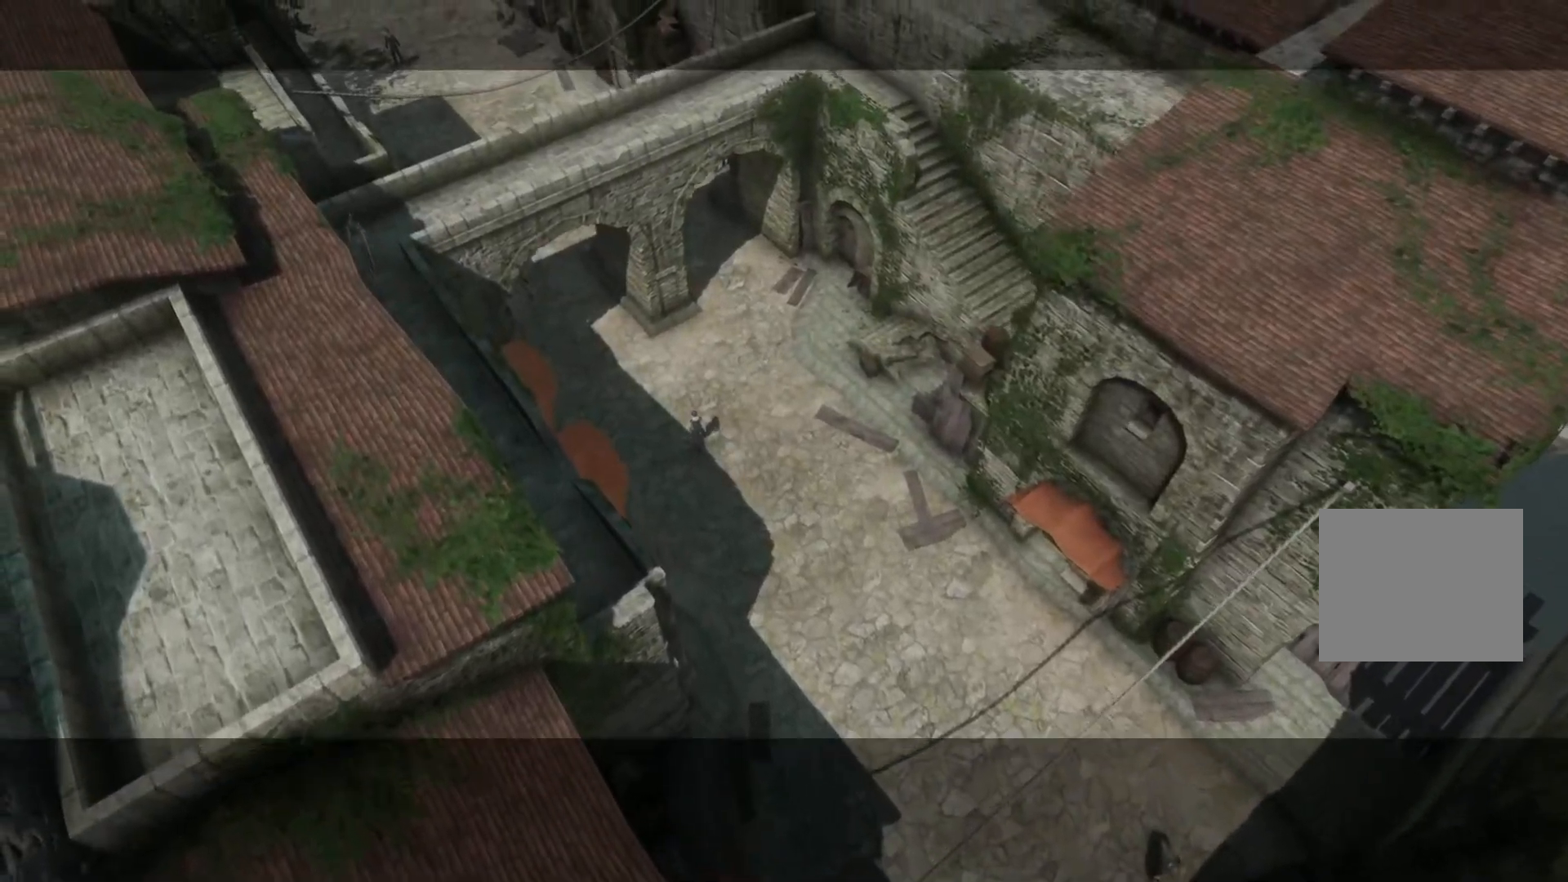
{"buttons": [], "left_stick": "center", "right_stick": "center", "events": [[83, "left_stick", "center"]]}